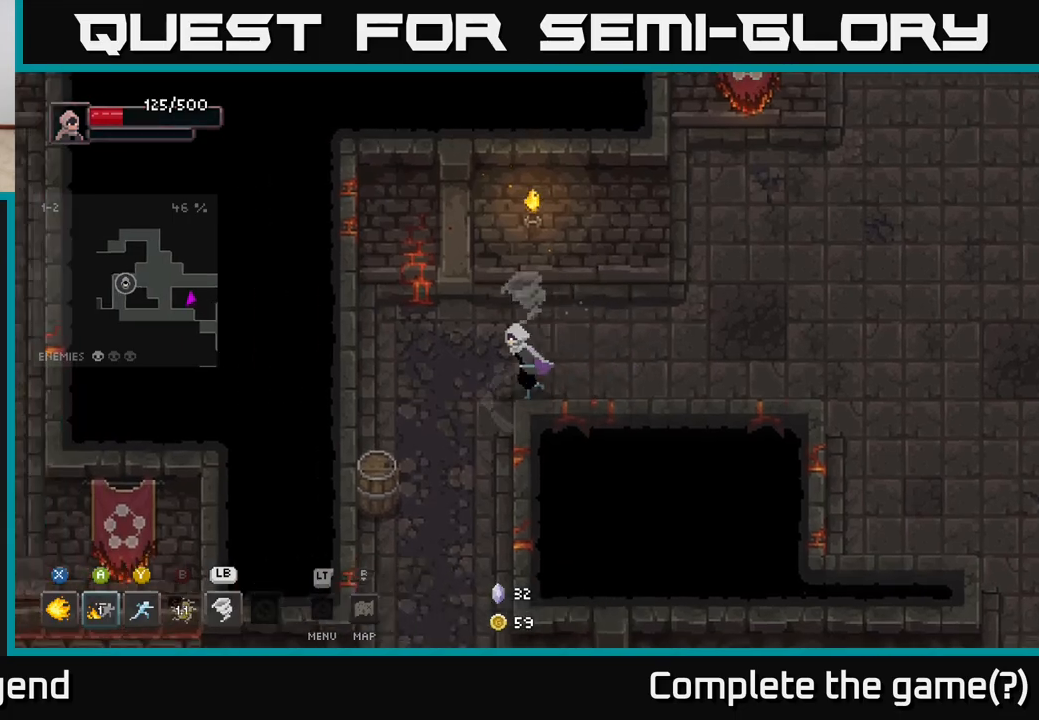
Gameplay with a controller (Xbox layout); each line is a JSON object with the inputs held at the frame after it. "events" lists button and stick changes between this image and that frame as [ms after this image, input, new state], when the widget could be followed in between.
{"buttons": [], "left_stick": "down", "right_stick": "center", "events": [[183, "left_stick", "down-left"], [383, "left_stick", "down"]]}
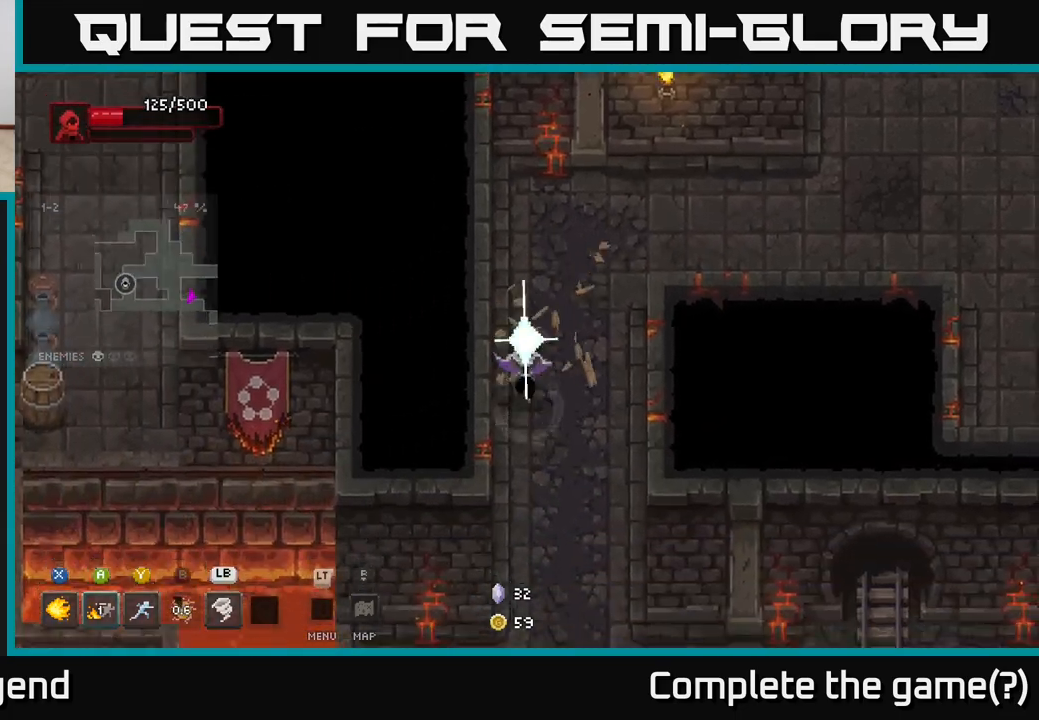
{"buttons": [], "left_stick": "down", "right_stick": "center", "events": []}
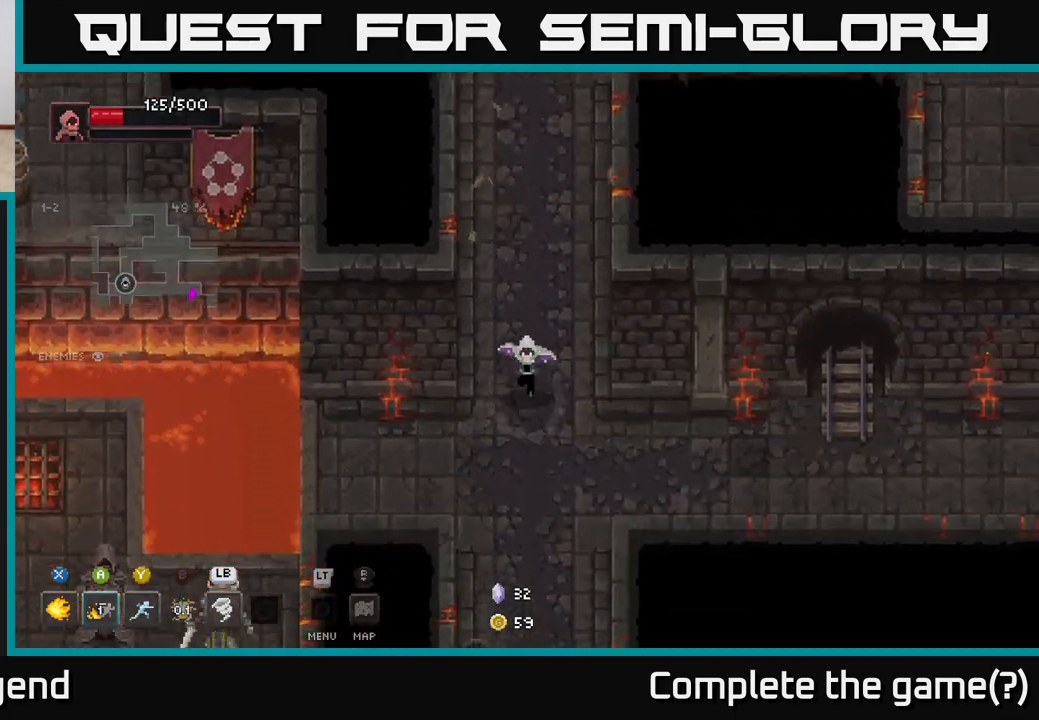
{"buttons": [], "left_stick": "right", "right_stick": "center", "events": [[67, "left_stick", "down-right"], [283, "left_stick", "right"]]}
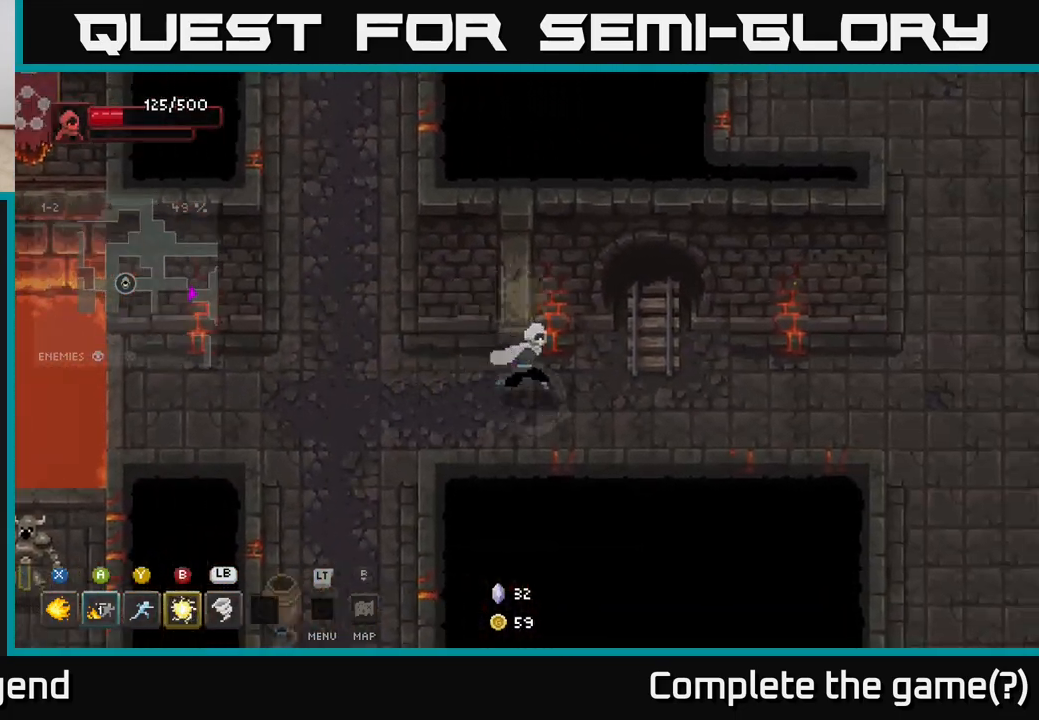
{"buttons": [], "left_stick": "right", "right_stick": "center", "events": [[50, "left_stick", "down-right"], [167, "left_stick", "right"], [283, "left_stick", "down-right"], [417, "left_stick", "right"]]}
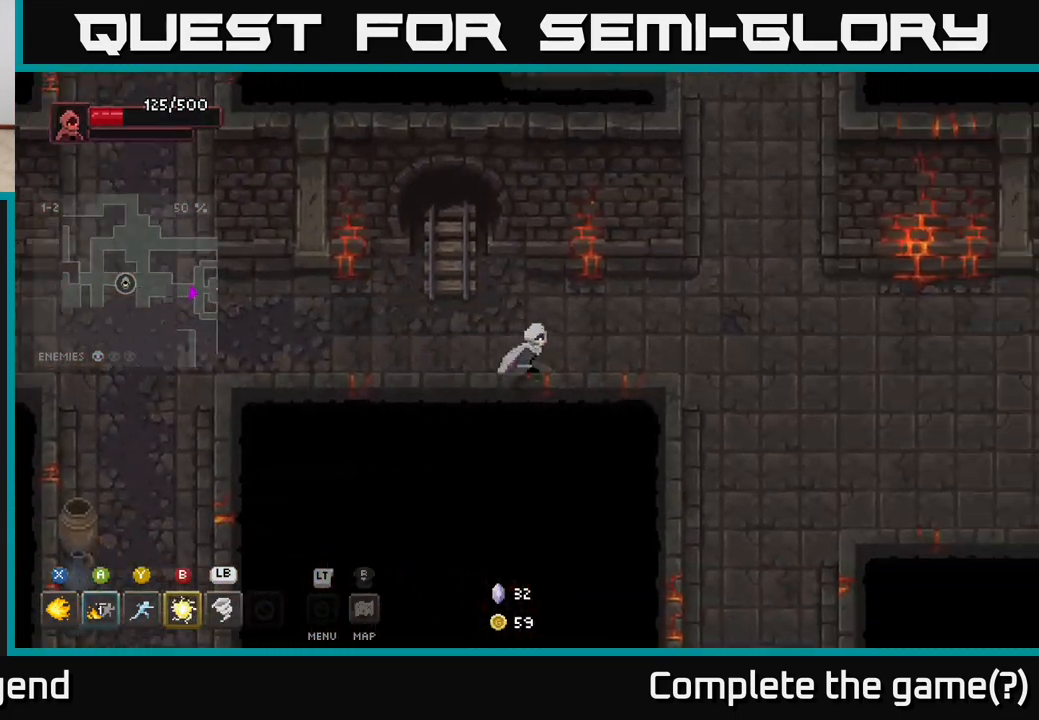
{"buttons": [], "left_stick": "down-right", "right_stick": "center", "events": [[367, "left_stick", "down-right"]]}
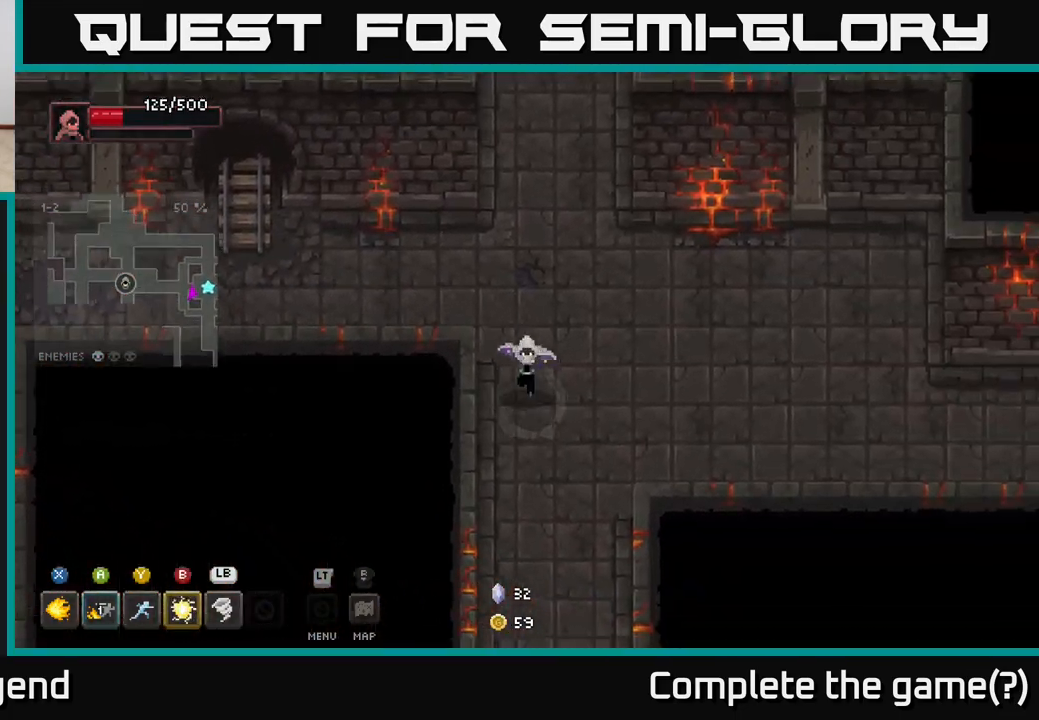
{"buttons": [], "left_stick": "down", "right_stick": "center", "events": [[117, "left_stick", "down"]]}
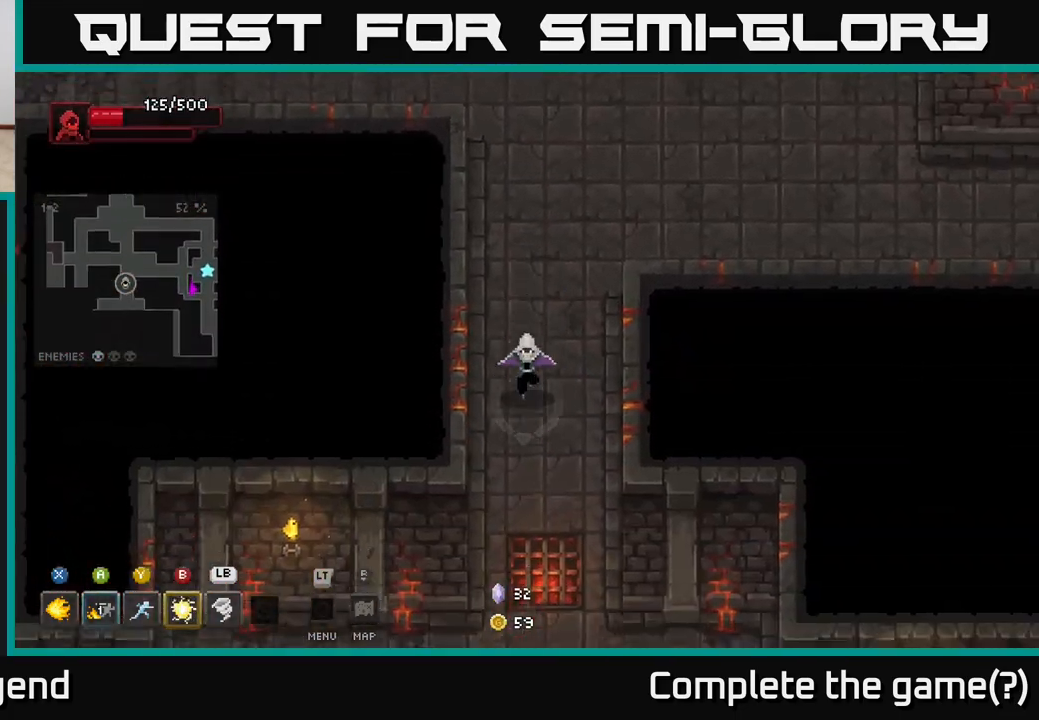
{"buttons": [], "left_stick": "down", "right_stick": "center", "events": []}
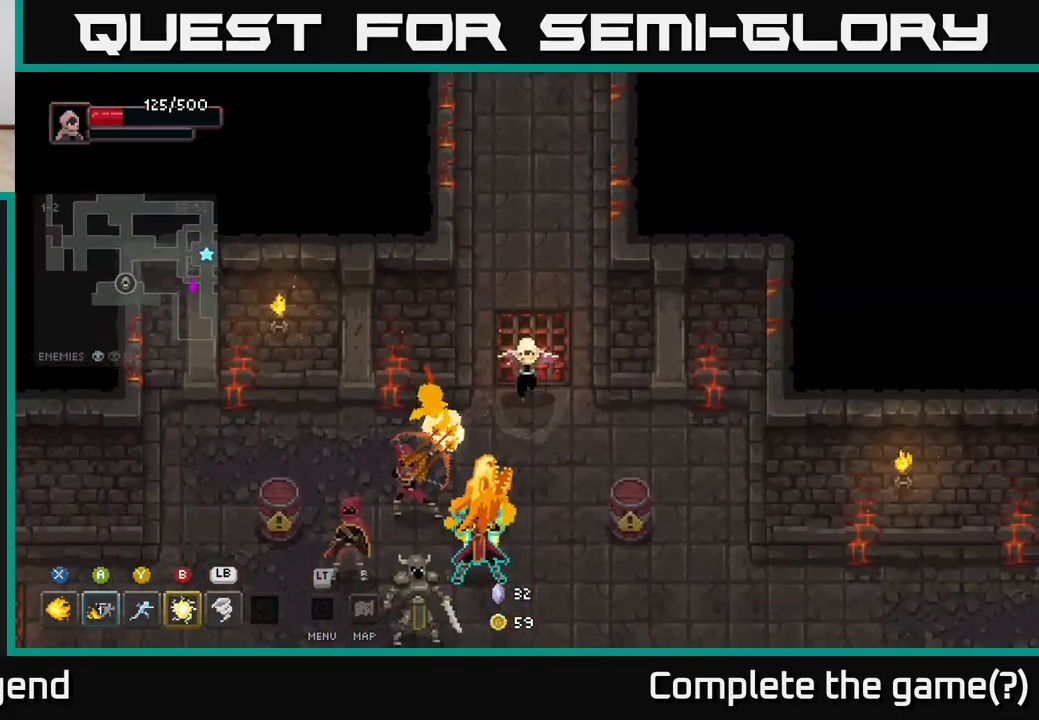
{"buttons": [], "left_stick": "down-left", "right_stick": "center", "events": [[50, "left_stick", "down-right"], [267, "left_stick", "down"], [433, "left_stick", "down-left"]]}
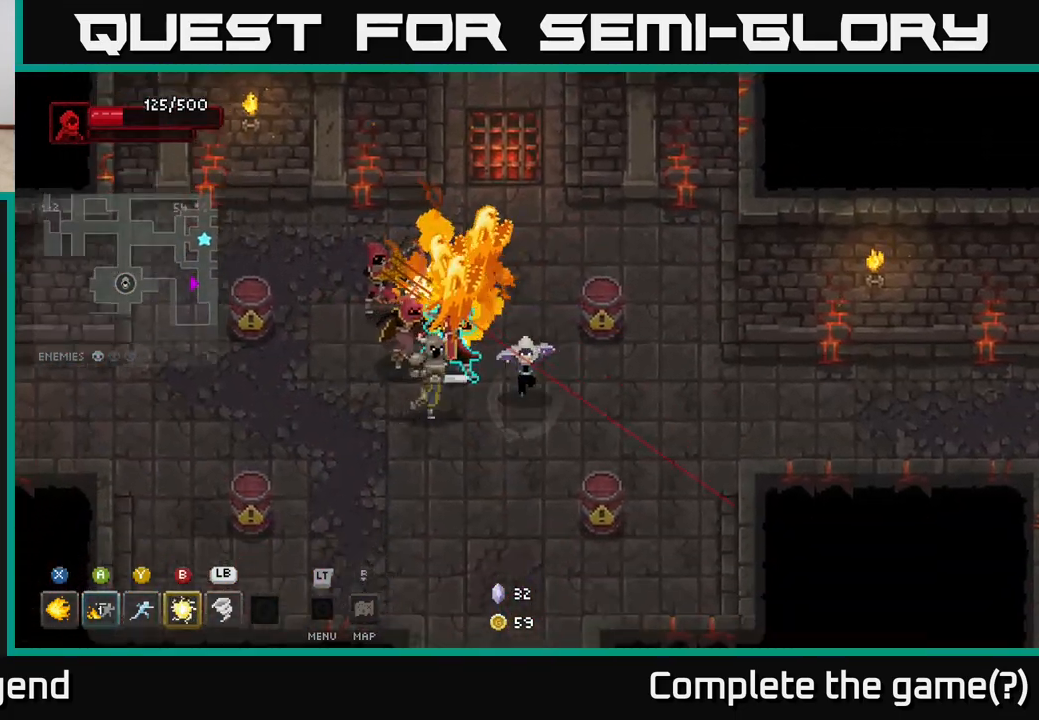
{"buttons": [], "left_stick": "down-left", "right_stick": "center", "events": []}
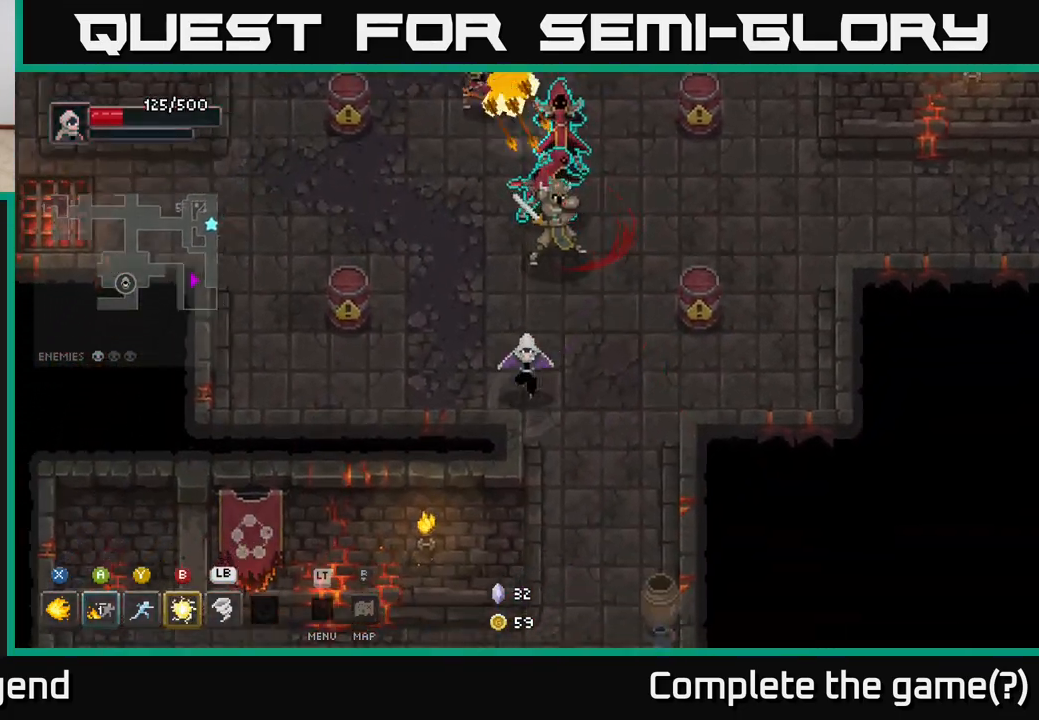
{"buttons": [], "left_stick": "right", "right_stick": "center", "events": [[450, "left_stick", "right"]]}
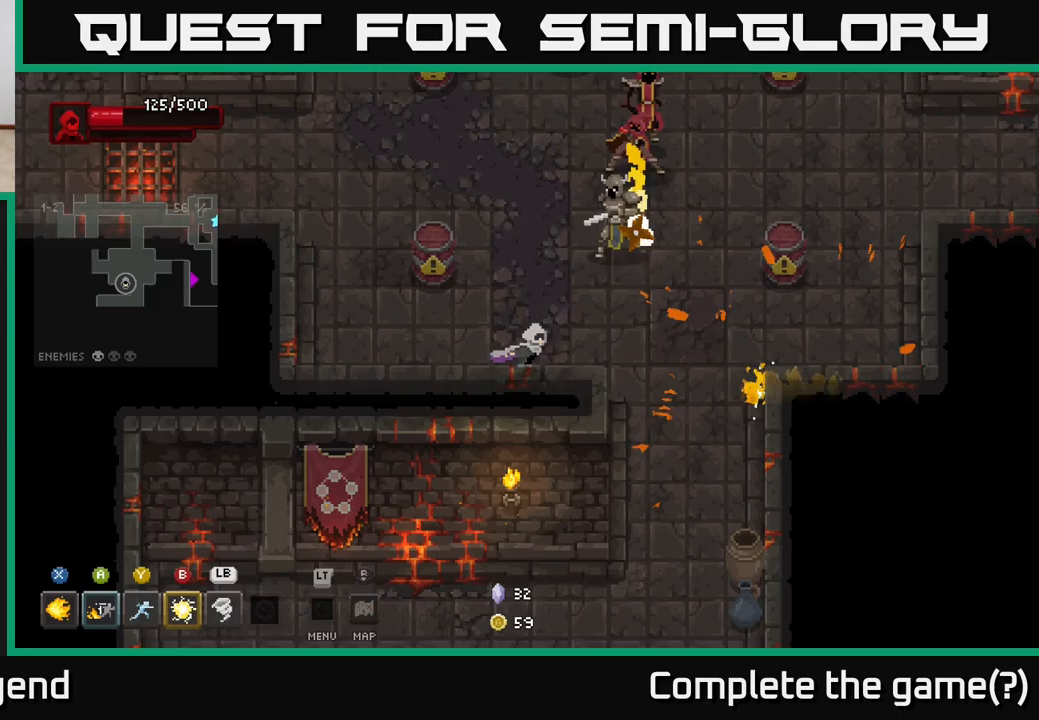
{"buttons": [], "left_stick": "up", "right_stick": "center", "events": [[217, "left_stick", "up"], [250, "Y", "down"], [300, "Y", "up"]]}
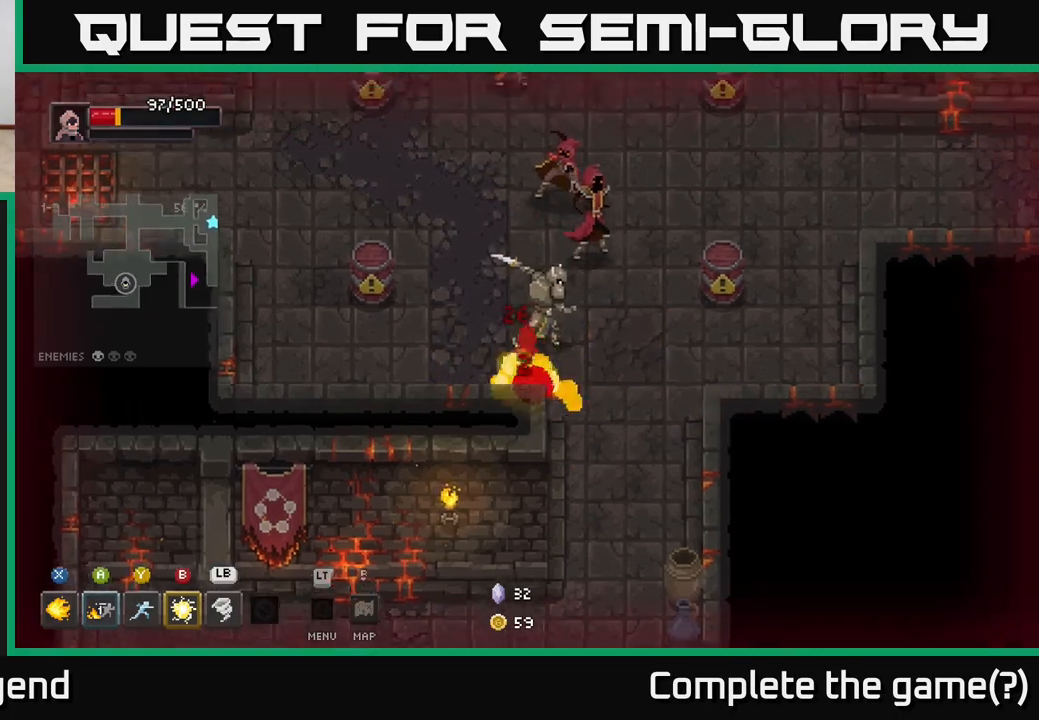
{"buttons": [], "left_stick": "up", "right_stick": "center", "events": [[67, "Y", "down"], [150, "Y", "up"], [283, "Y", "down"], [367, "Y", "up"], [433, "Y", "down"], [500, "Y", "up"]]}
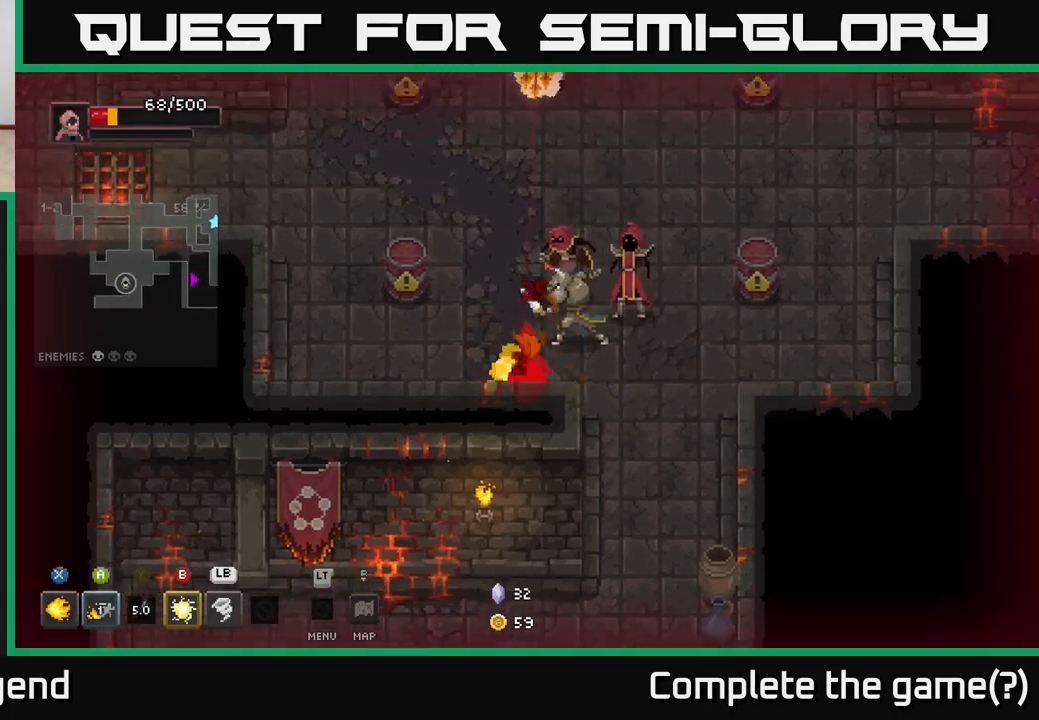
{"buttons": ["A"], "left_stick": "up", "right_stick": "center", "events": [[167, "A", "down"], [333, "A", "up"], [350, "A", "down"]]}
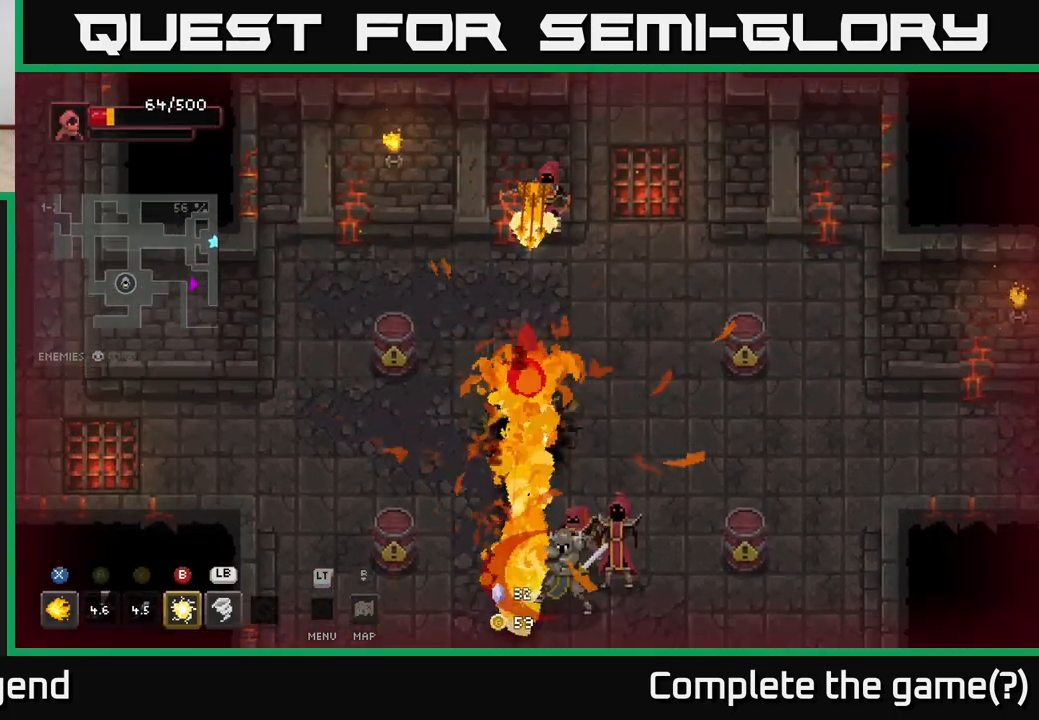
{"buttons": [], "left_stick": "down", "right_stick": "center", "events": [[17, "A", "up"], [133, "left_stick", "right"], [283, "left_stick", "down"], [317, "B", "down"], [417, "B", "up"]]}
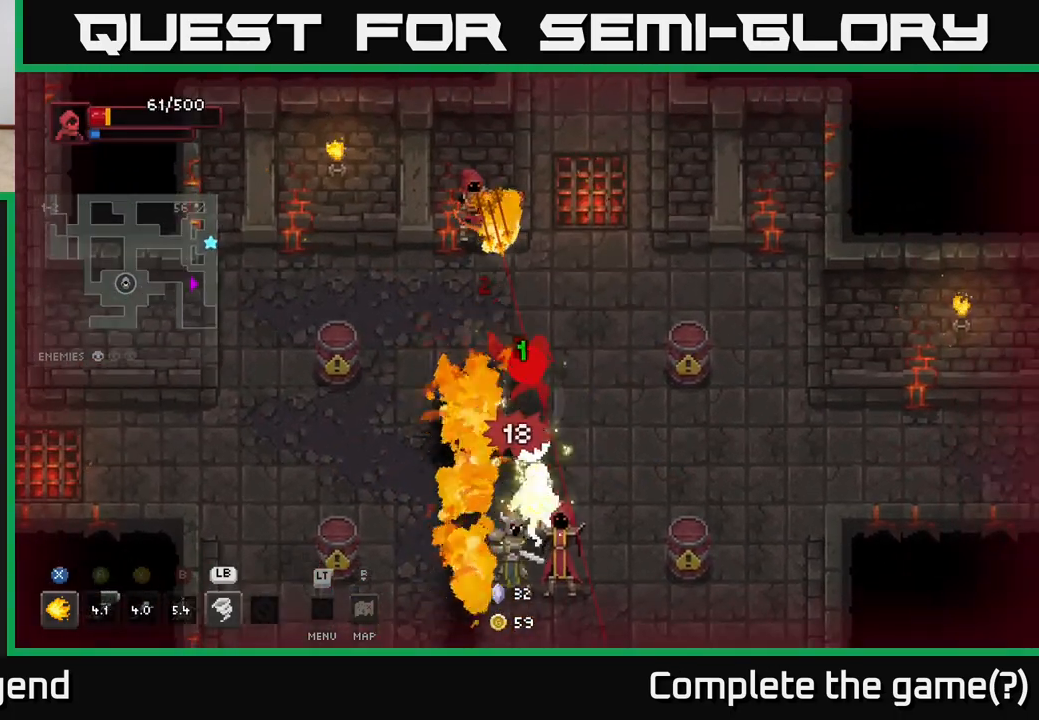
{"buttons": [], "left_stick": "left", "right_stick": "center", "events": [[133, "A", "down"], [167, "left_stick", "down-left"], [283, "A", "up"], [350, "left_stick", "left"]]}
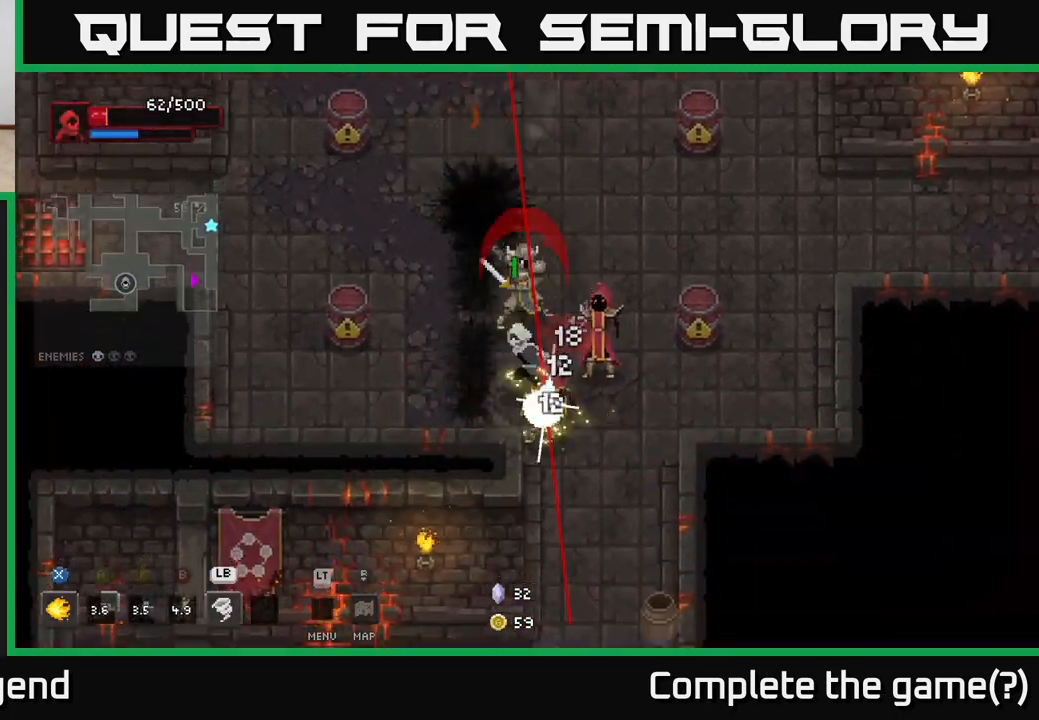
{"buttons": [], "left_stick": "up-left", "right_stick": "center", "events": [[133, "A", "down"], [267, "A", "up"], [500, "left_stick", "up-left"]]}
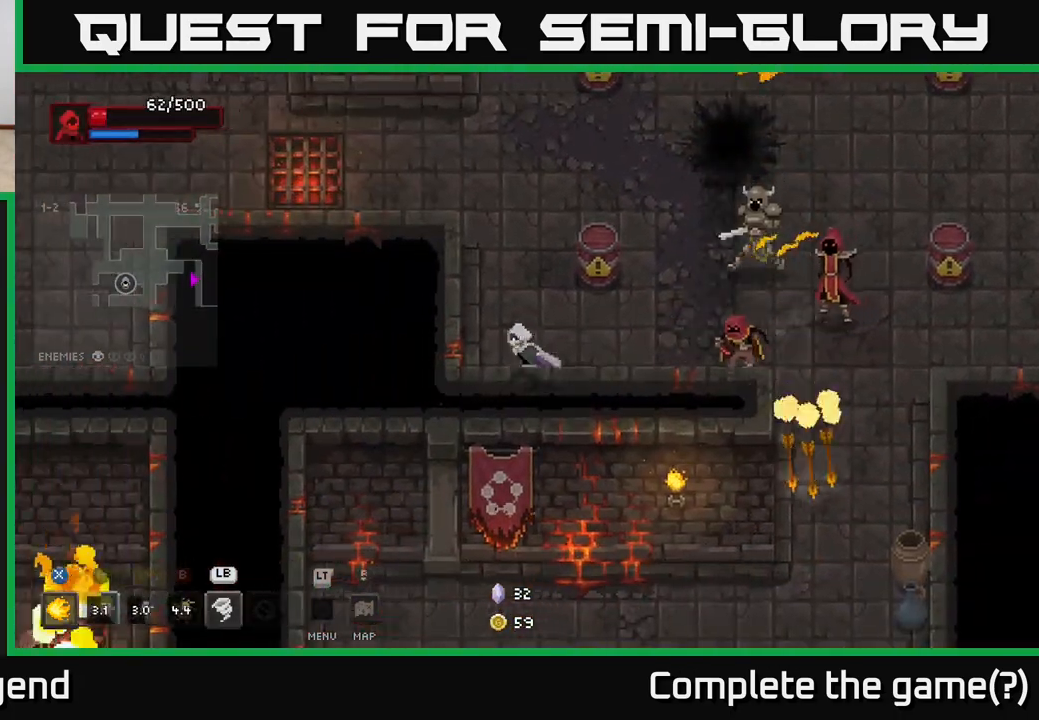
{"buttons": [], "left_stick": "up", "right_stick": "center", "events": [[300, "left_stick", "up"]]}
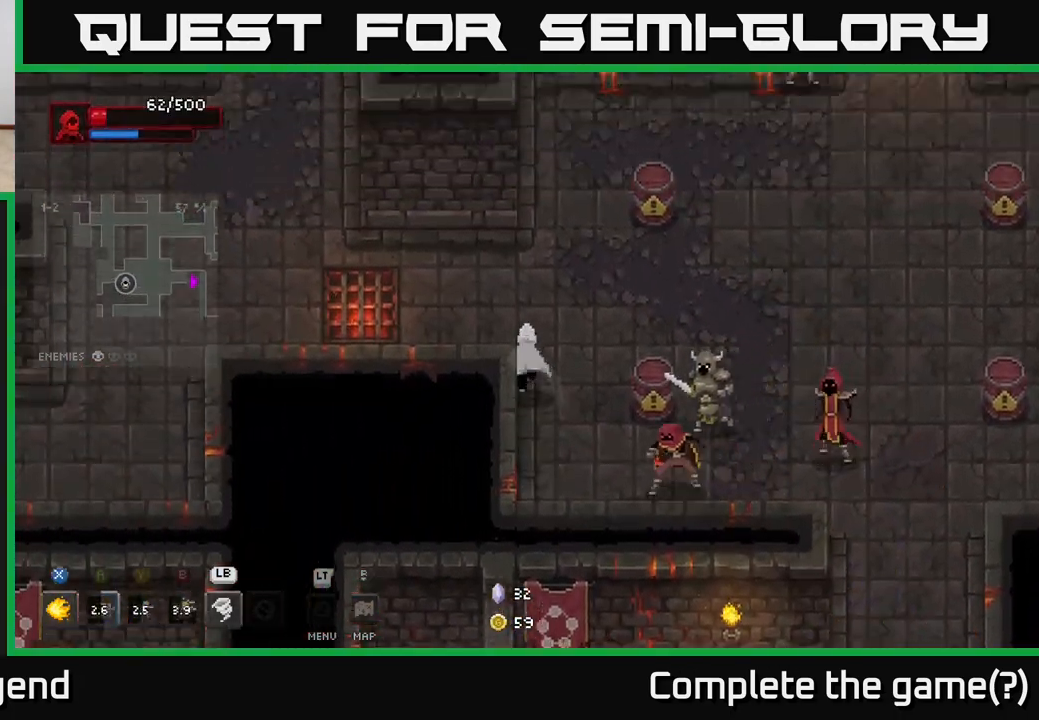
{"buttons": [], "left_stick": "right", "right_stick": "center", "events": [[117, "left_stick", "up-left"], [233, "left_stick", "left"], [500, "left_stick", "right"]]}
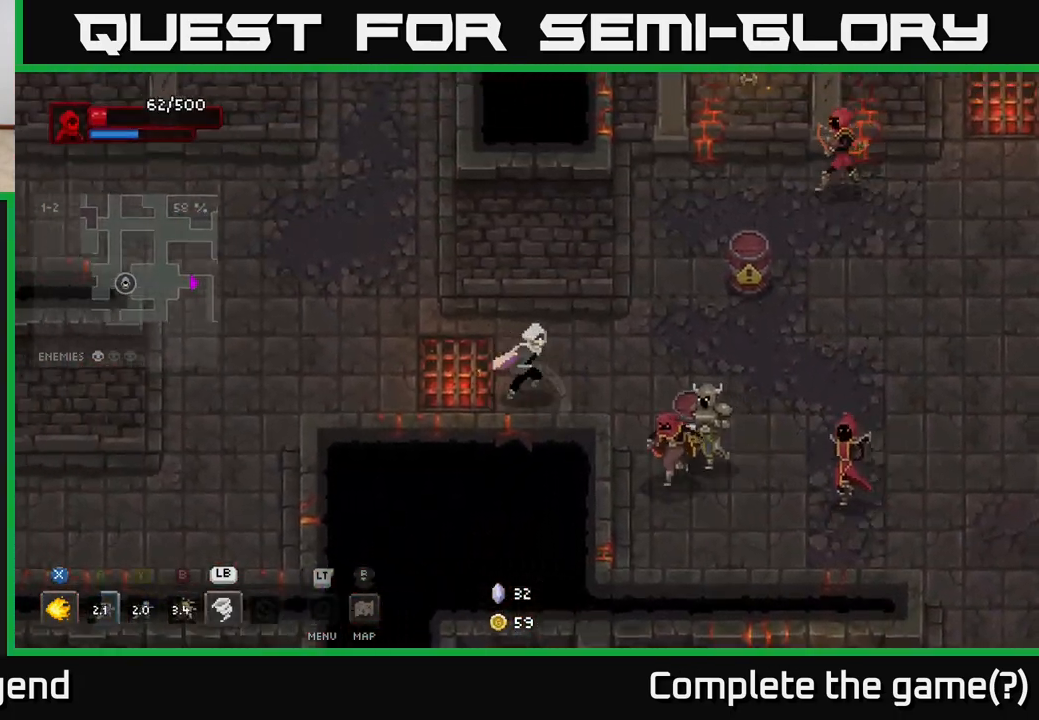
{"buttons": ["X"], "left_stick": "center", "right_stick": "center", "events": [[83, "X", "down"], [317, "left_stick", "center"]]}
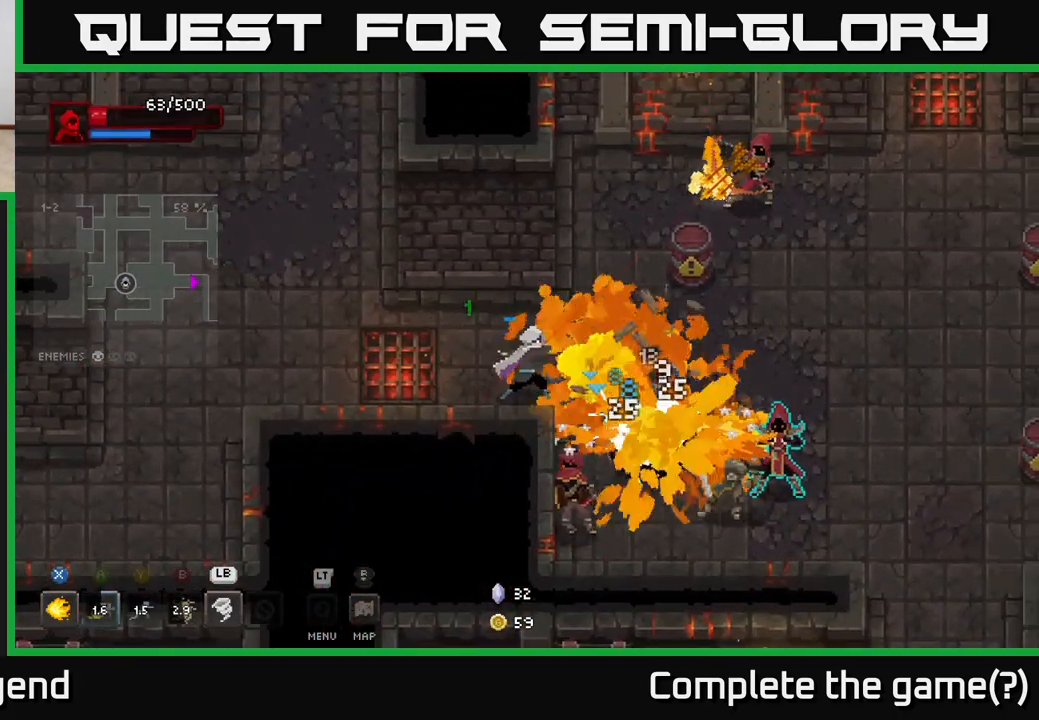
{"buttons": [], "left_stick": "left", "right_stick": "center", "events": [[450, "X", "up"], [467, "left_stick", "left"]]}
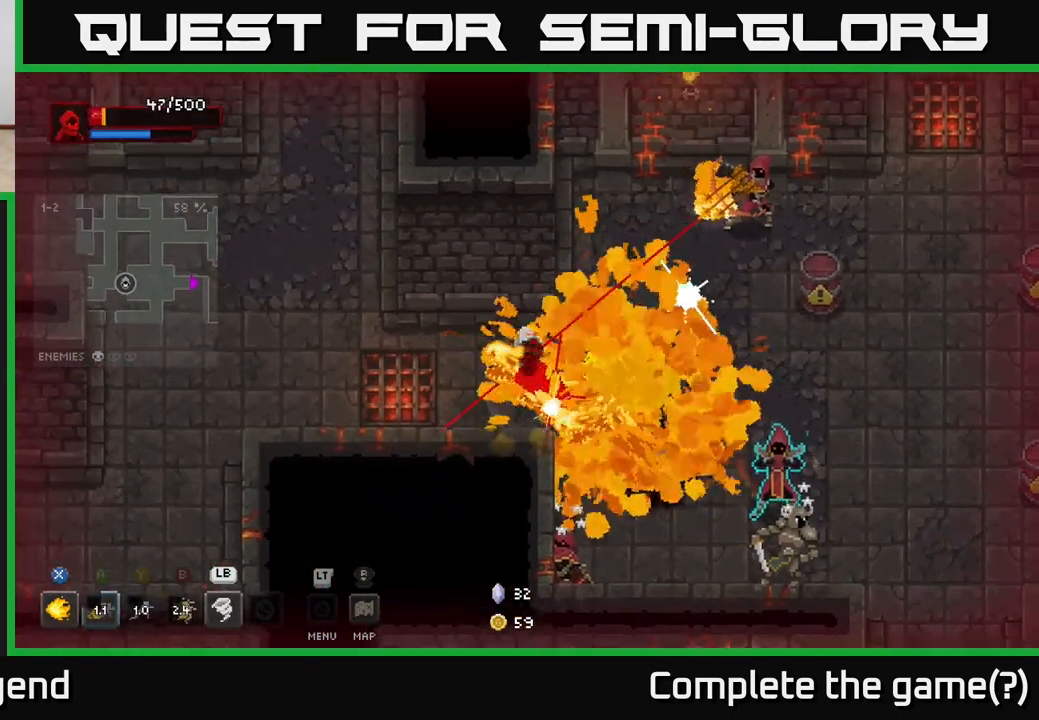
{"buttons": [], "left_stick": "left", "right_stick": "center", "events": [[67, "A", "down"], [150, "A", "up"], [217, "A", "down"], [317, "A", "up"], [367, "A", "down"], [433, "A", "up"]]}
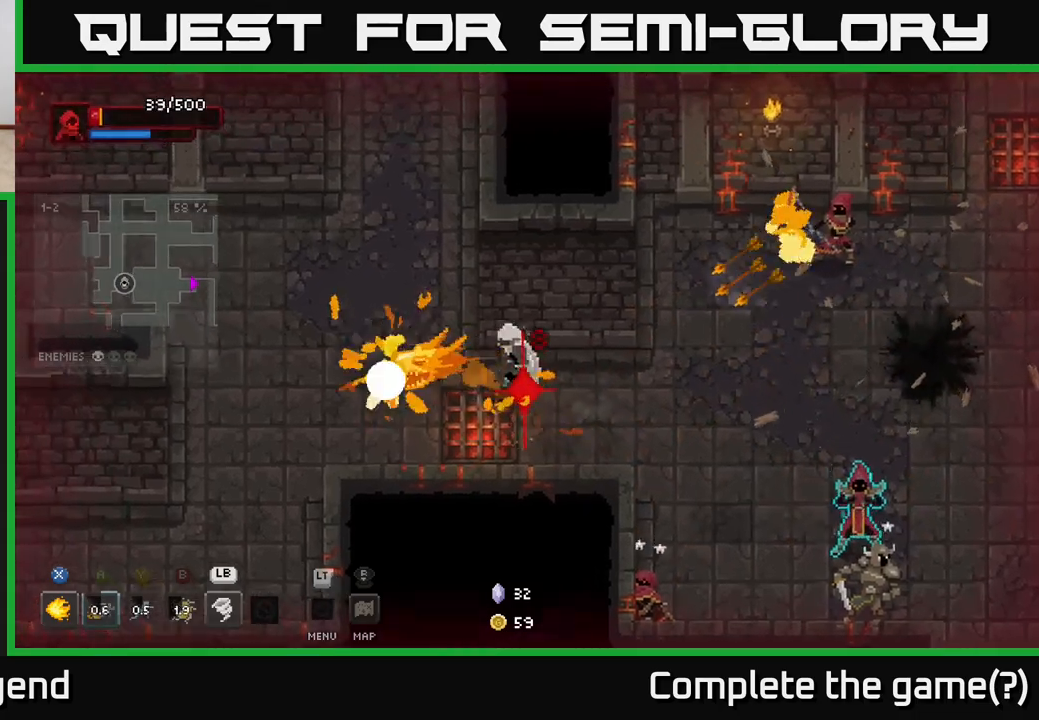
{"buttons": [], "left_stick": "up", "right_stick": "center", "events": [[17, "A", "down"], [33, "left_stick", "up-left"], [100, "A", "up"], [217, "A", "down"], [317, "A", "up"], [367, "A", "down"], [467, "A", "up"], [467, "left_stick", "up"]]}
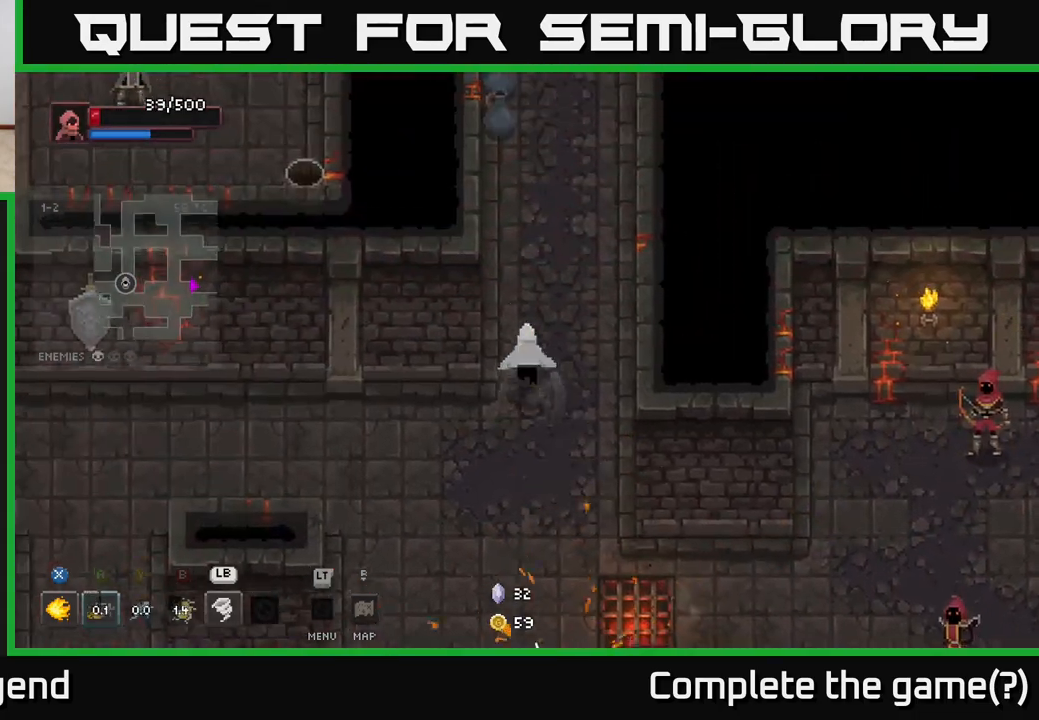
{"buttons": [], "left_stick": "down", "right_stick": "center", "events": [[17, "left_stick", "up-right"], [217, "left_stick", "down"]]}
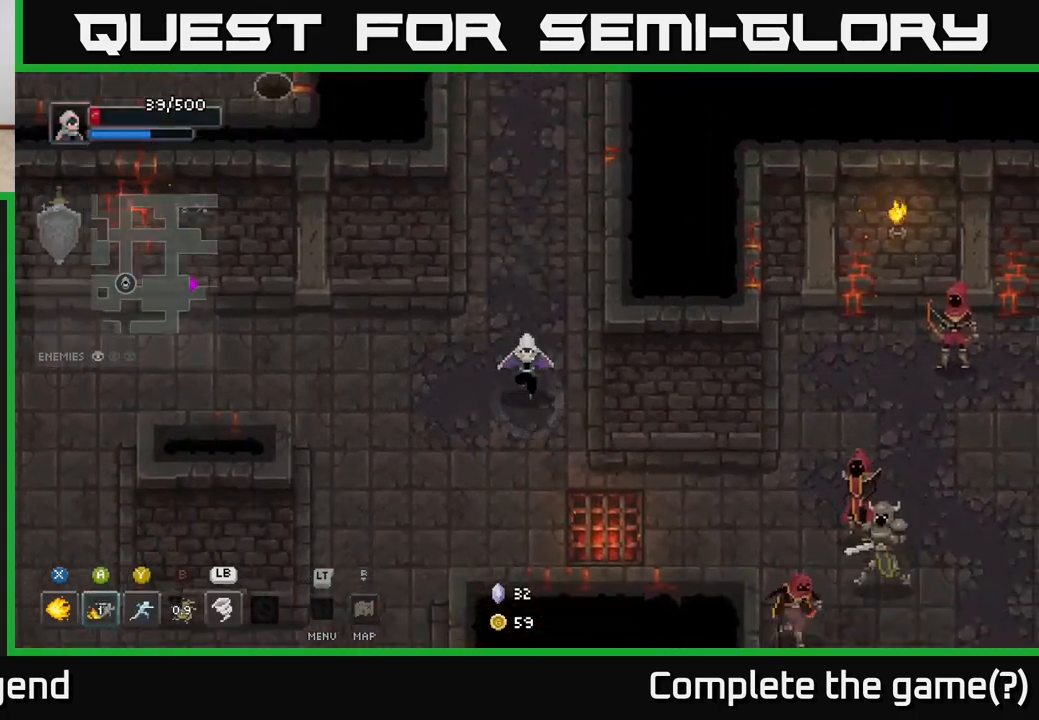
{"buttons": ["L1"], "left_stick": "right", "right_stick": "center", "events": [[150, "left_stick", "down-right"], [333, "left_stick", "right"], [483, "L1", "down"]]}
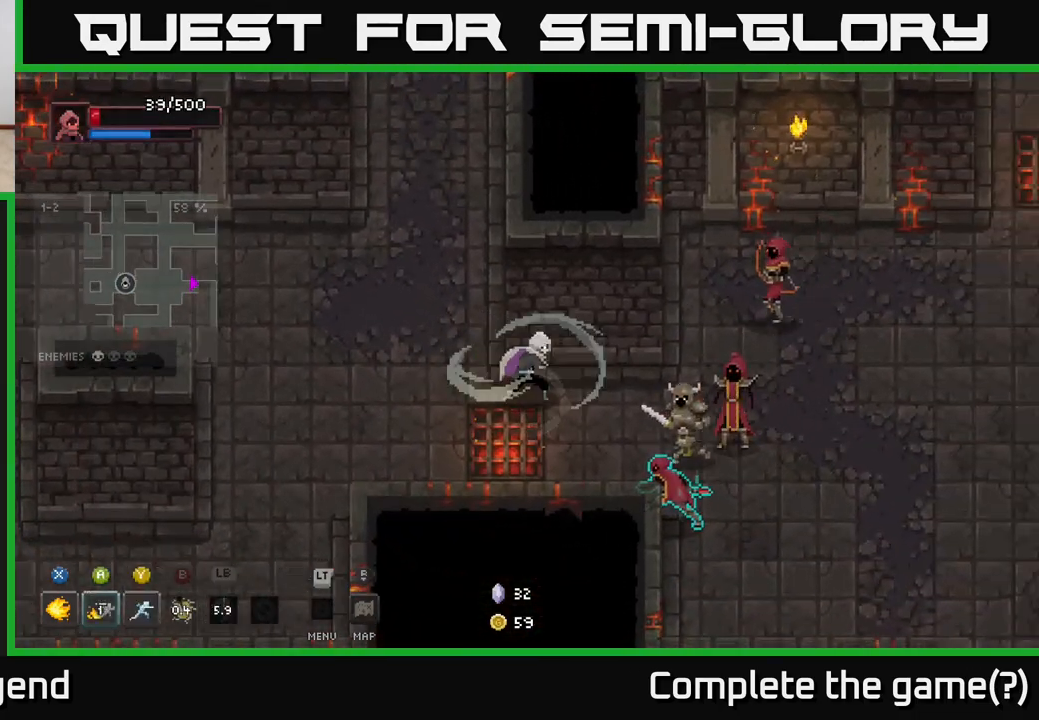
{"buttons": [], "left_stick": "down-right", "right_stick": "center", "events": [[100, "L1", "up"], [183, "left_stick", "down-right"]]}
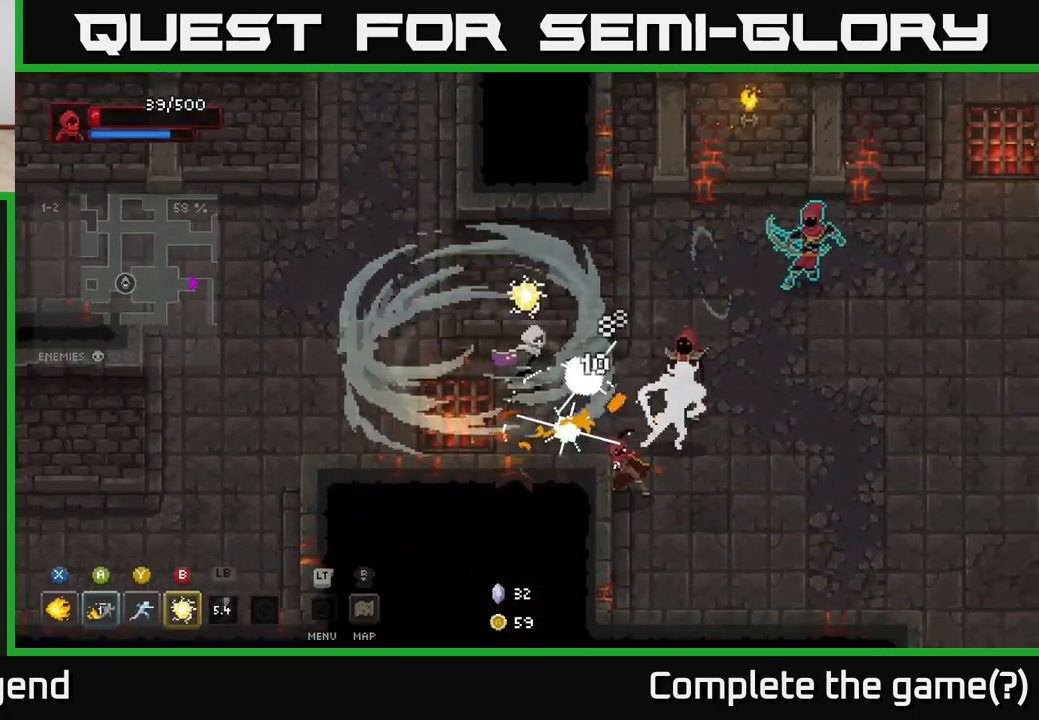
{"buttons": [], "left_stick": "right", "right_stick": "center", "events": [[50, "A", "down"], [133, "left_stick", "right"], [167, "A", "up"], [250, "A", "down"], [333, "A", "up"]]}
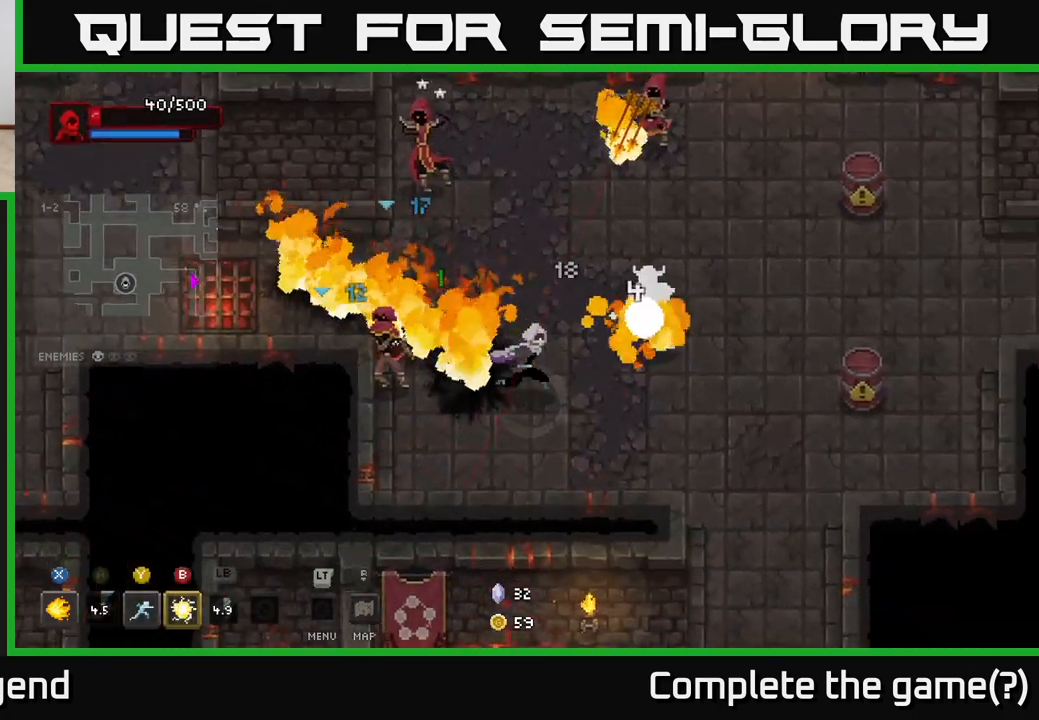
{"buttons": ["A"], "left_stick": "right", "right_stick": "center", "events": [[117, "left_stick", "up-right"], [133, "B", "down"], [233, "B", "up"], [417, "A", "down"], [417, "left_stick", "right"]]}
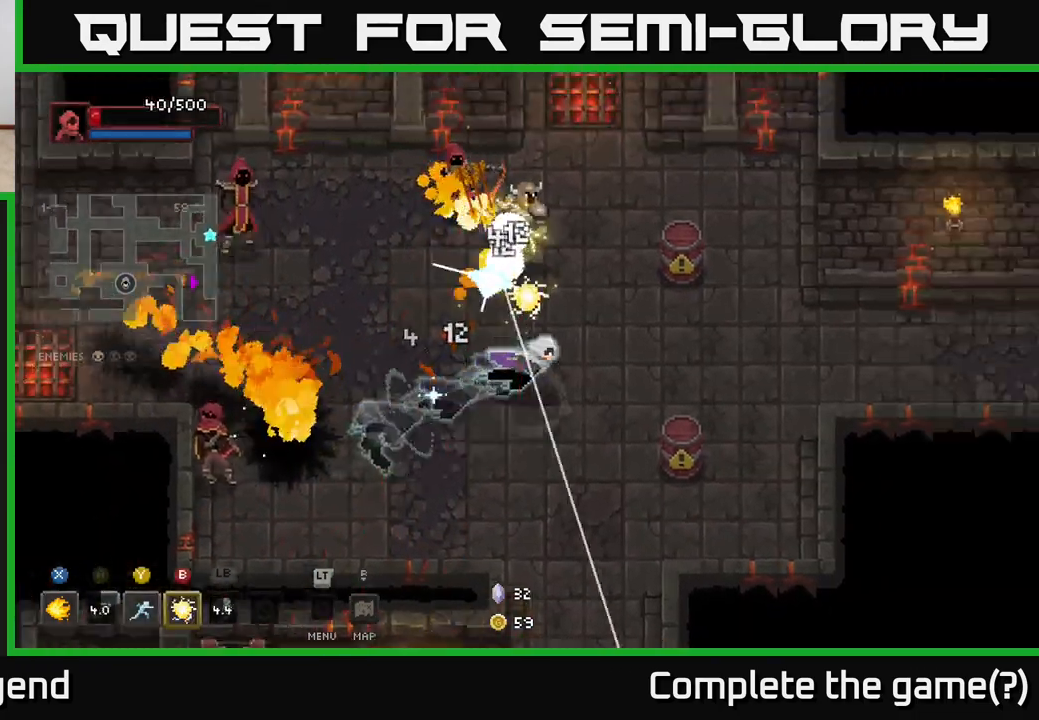
{"buttons": [], "left_stick": "right", "right_stick": "center", "events": [[50, "A", "up"], [217, "left_stick", "up-right"], [367, "left_stick", "right"]]}